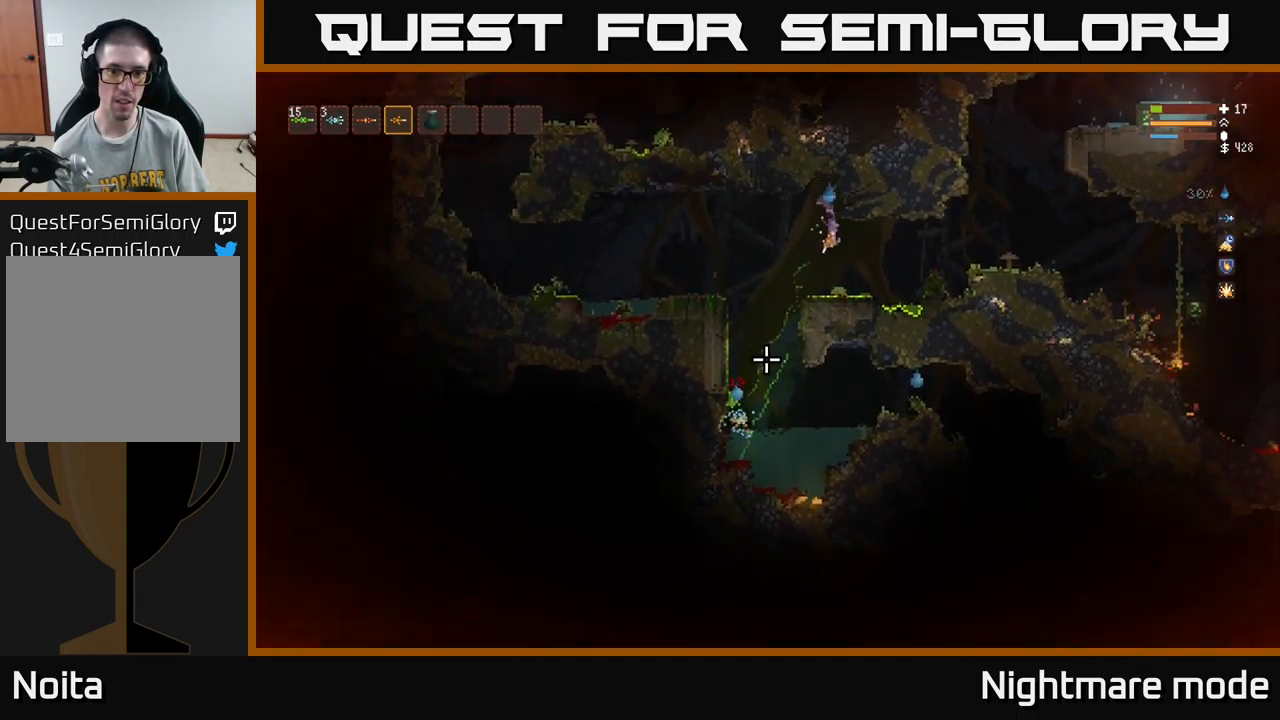
Gameplay with a controller (Xbox layout); each line is a JSON object with the inputs held at the frame after it. "events" lists button and stick changes between this image and that frame as [ms after this image, input, new state], when the widget could be followed in between.
{"buttons": ["L2"], "left_stick": "left", "right_stick": "down", "events": [[17, "left_stick", "center"], [117, "left_stick", "right"], [367, "left_stick", "left"], [433, "L2", "down"]]}
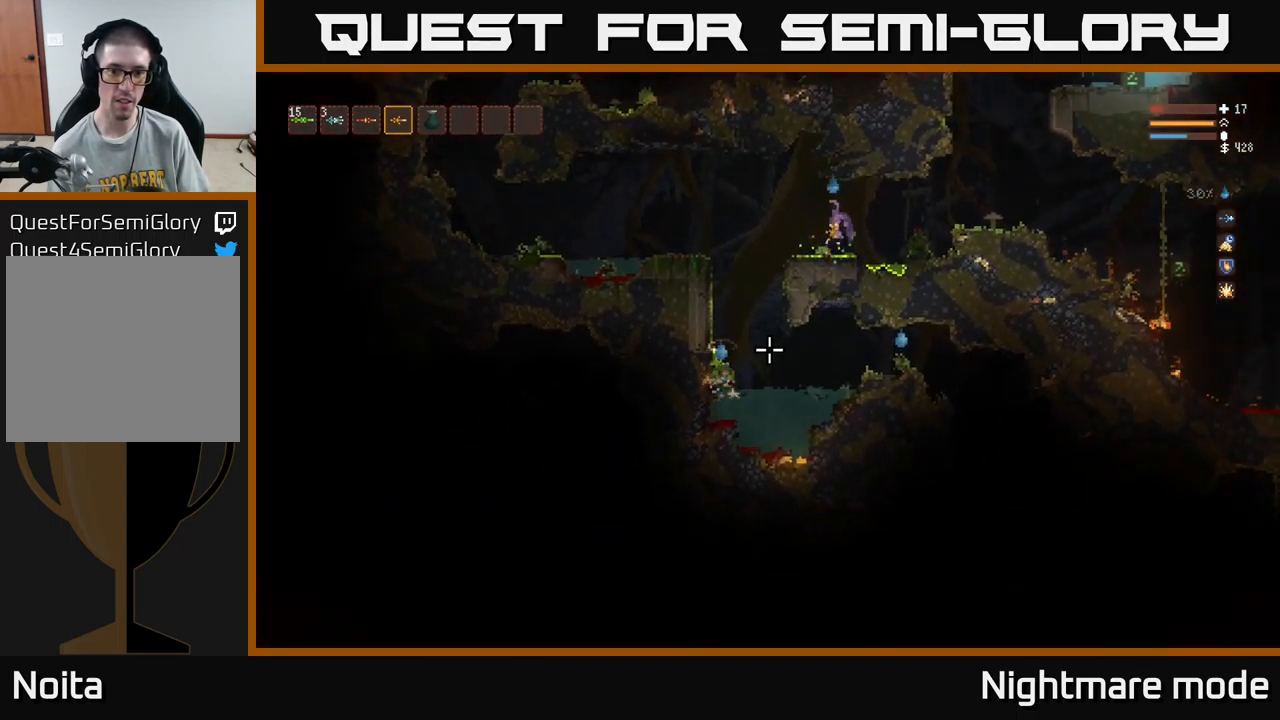
{"buttons": [], "left_stick": "right", "right_stick": "down", "events": [[67, "L2", "up"], [233, "left_stick", "right"], [249, "R2", "down"], [299, "R2", "up"]]}
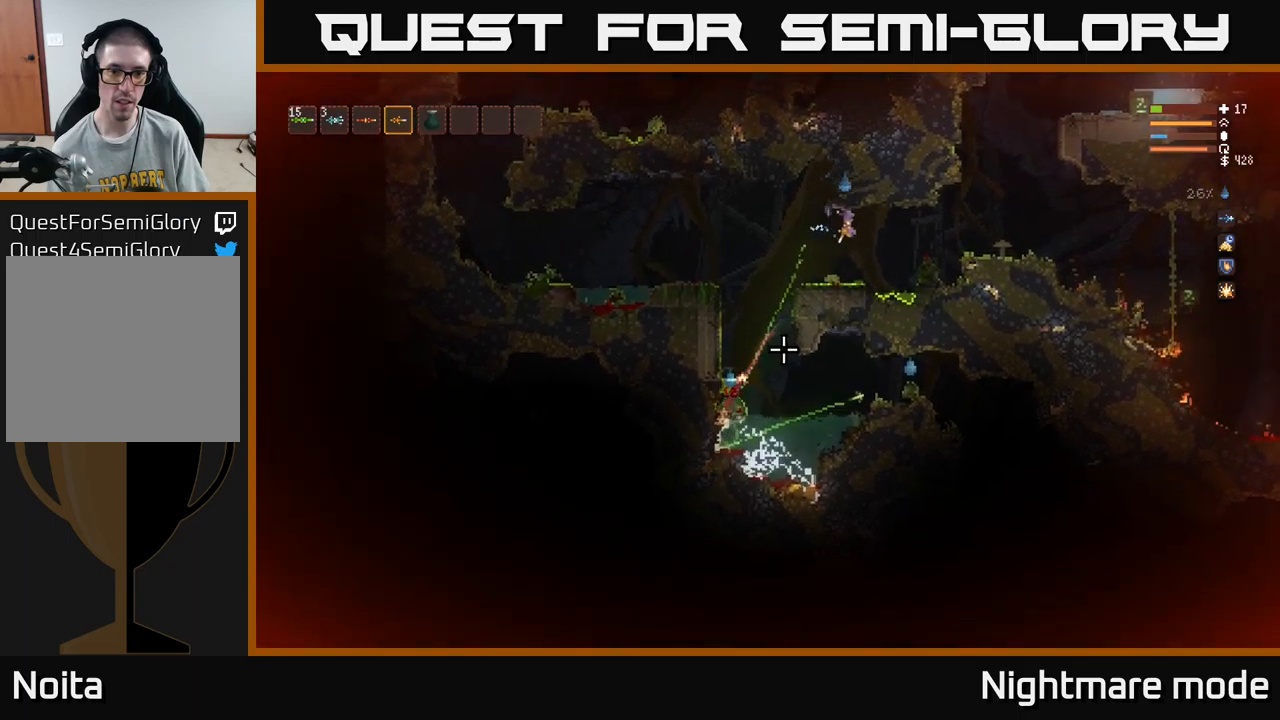
{"buttons": [], "left_stick": "center", "right_stick": "down", "events": [[117, "left_stick", "center"], [200, "left_stick", "left"], [317, "left_stick", "center"]]}
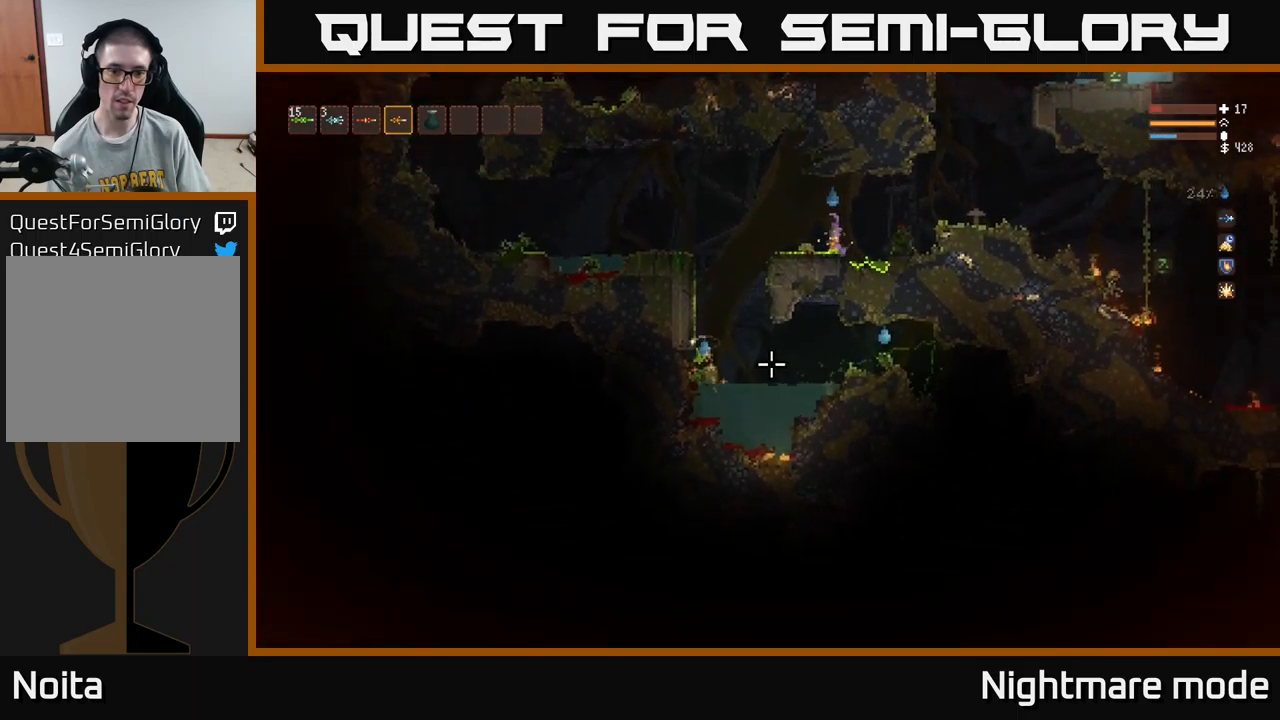
{"buttons": ["R2"], "left_stick": "right", "right_stick": "down-left", "events": [[33, "L2", "down"], [50, "left_stick", "left"], [217, "L2", "up"], [400, "left_stick", "center"], [400, "right_stick", "down-left"], [450, "left_stick", "right"], [467, "R2", "down"]]}
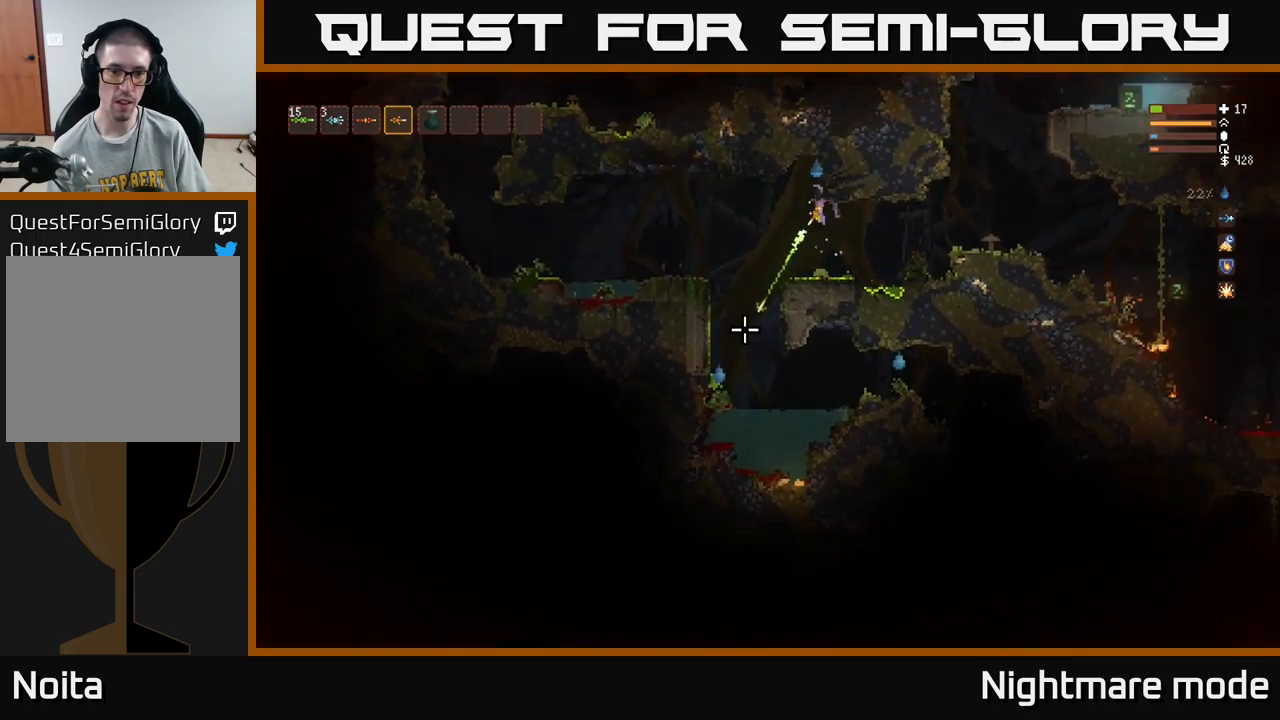
{"buttons": [], "left_stick": "left", "right_stick": "down-left", "events": [[67, "R2", "up"], [333, "left_stick", "center"], [450, "left_stick", "left"]]}
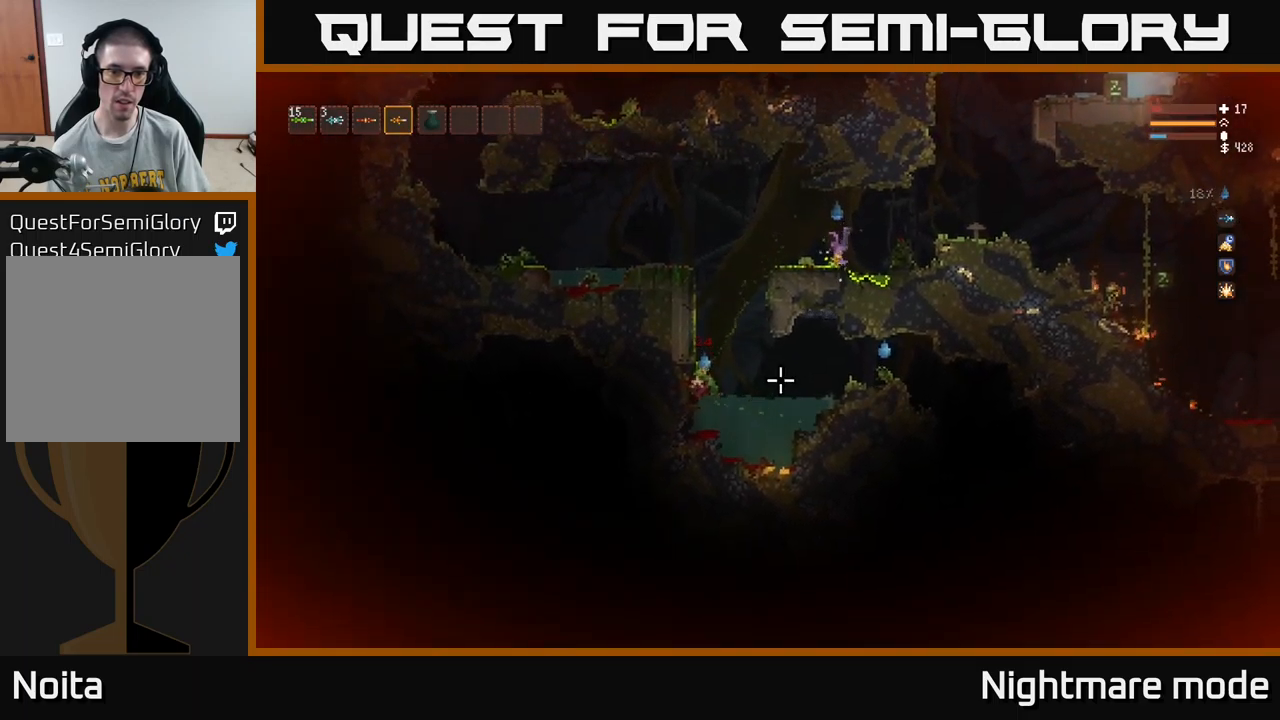
{"buttons": ["L2"], "left_stick": "left", "right_stick": "down-left", "events": [[33, "left_stick", "center"], [417, "L2", "down"], [417, "left_stick", "left"]]}
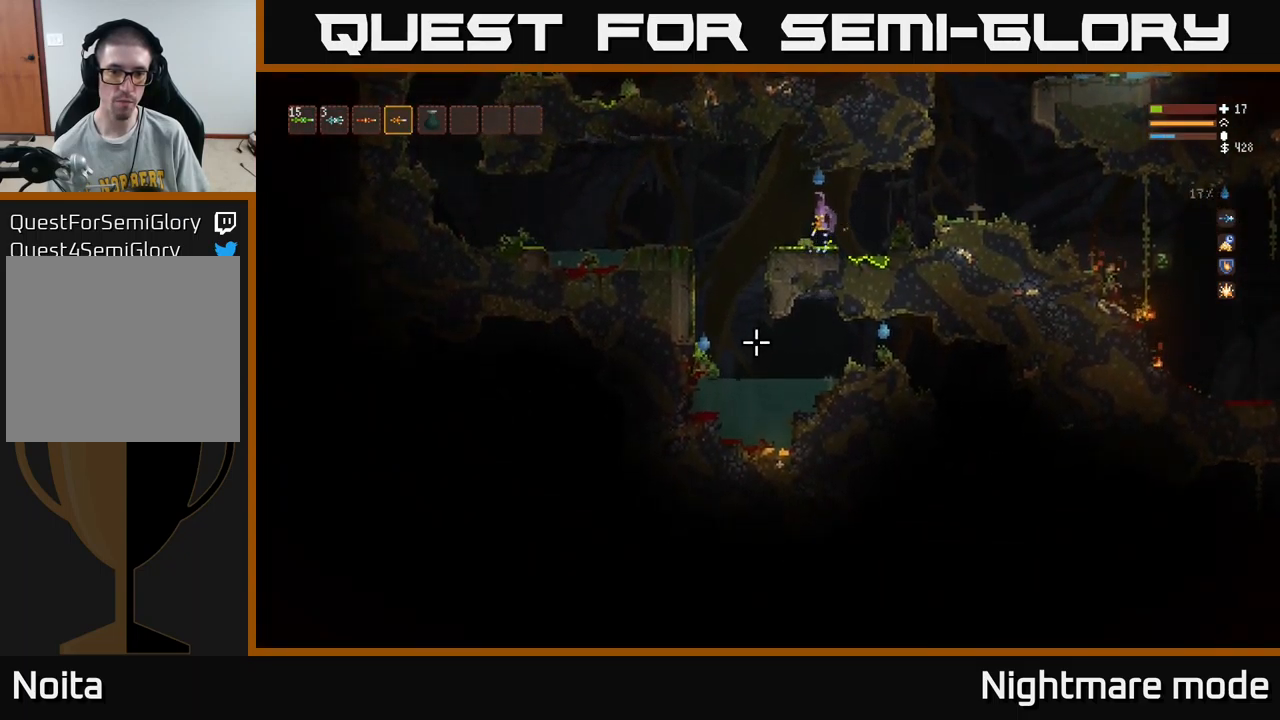
{"buttons": [], "left_stick": "right", "right_stick": "down-left", "events": [[100, "L2", "up"], [250, "left_stick", "right"], [267, "R2", "down"], [317, "R2", "up"]]}
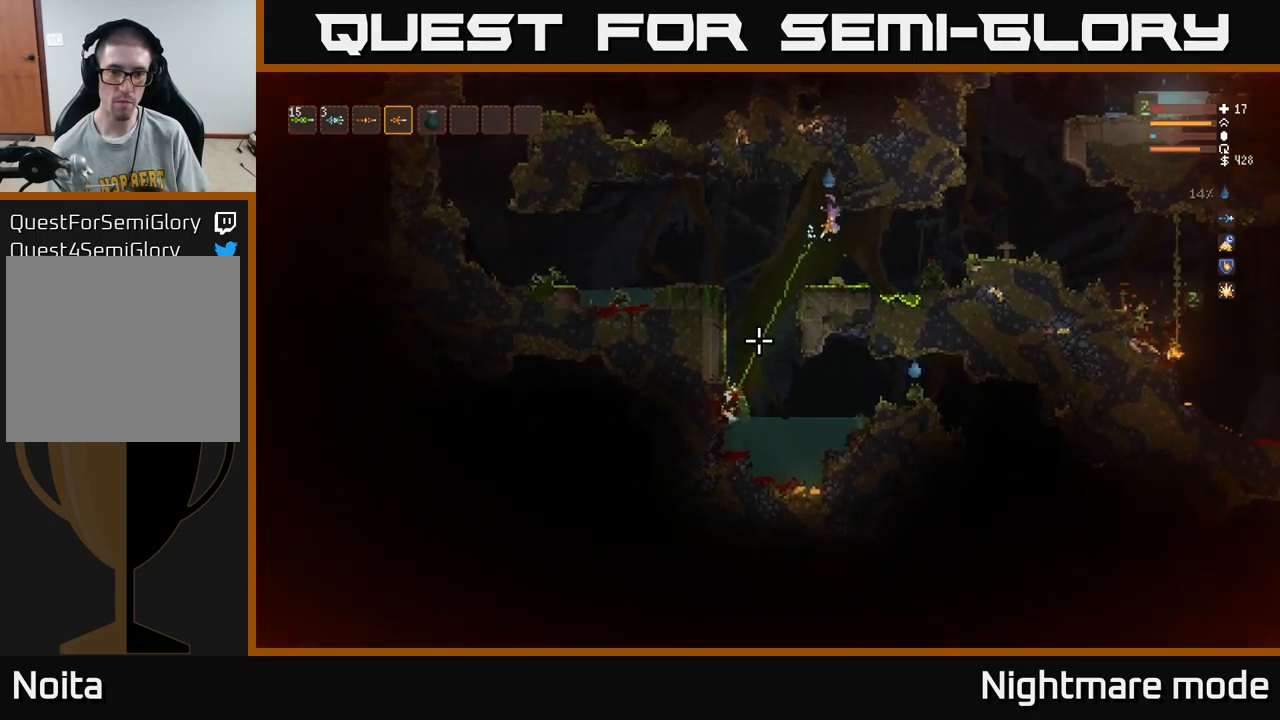
{"buttons": [], "left_stick": "center", "right_stick": "down-left", "events": [[200, "left_stick", "center"]]}
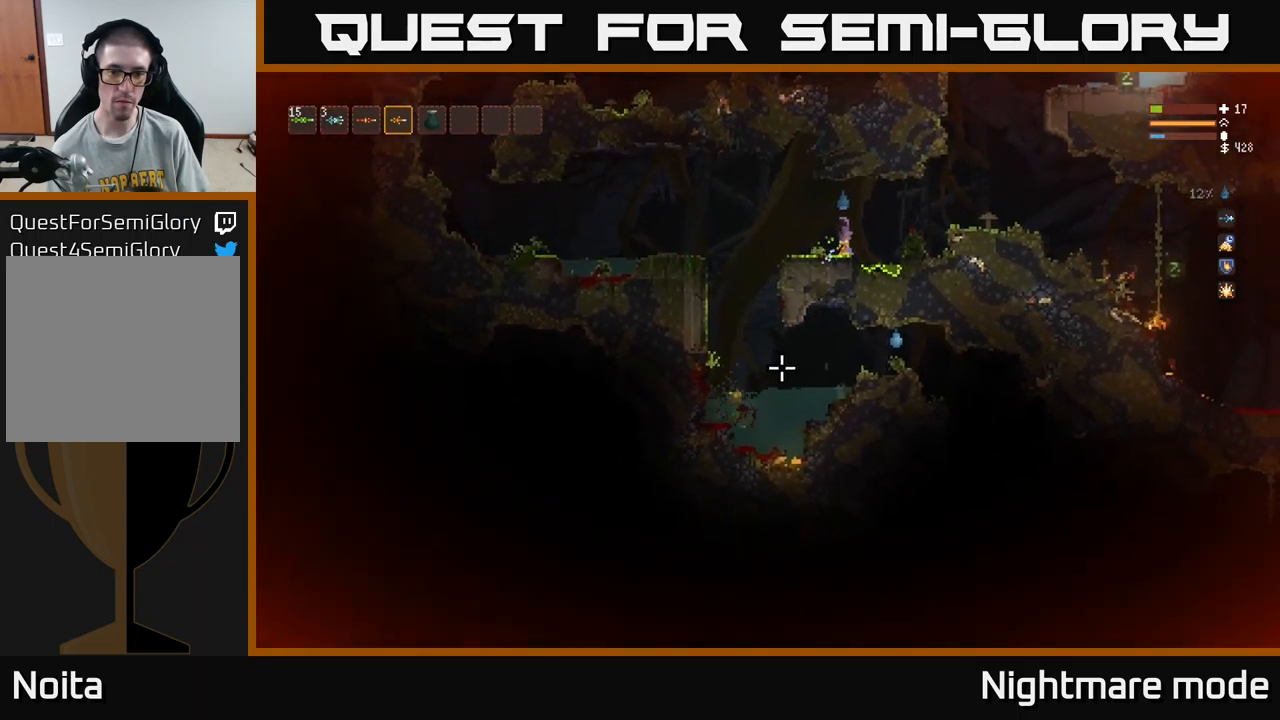
{"buttons": [], "left_stick": "left", "right_stick": "down-right", "events": [[17, "right_stick", "down"], [133, "left_stick", "left"], [200, "L2", "down"], [317, "L2", "up"], [400, "right_stick", "down-right"]]}
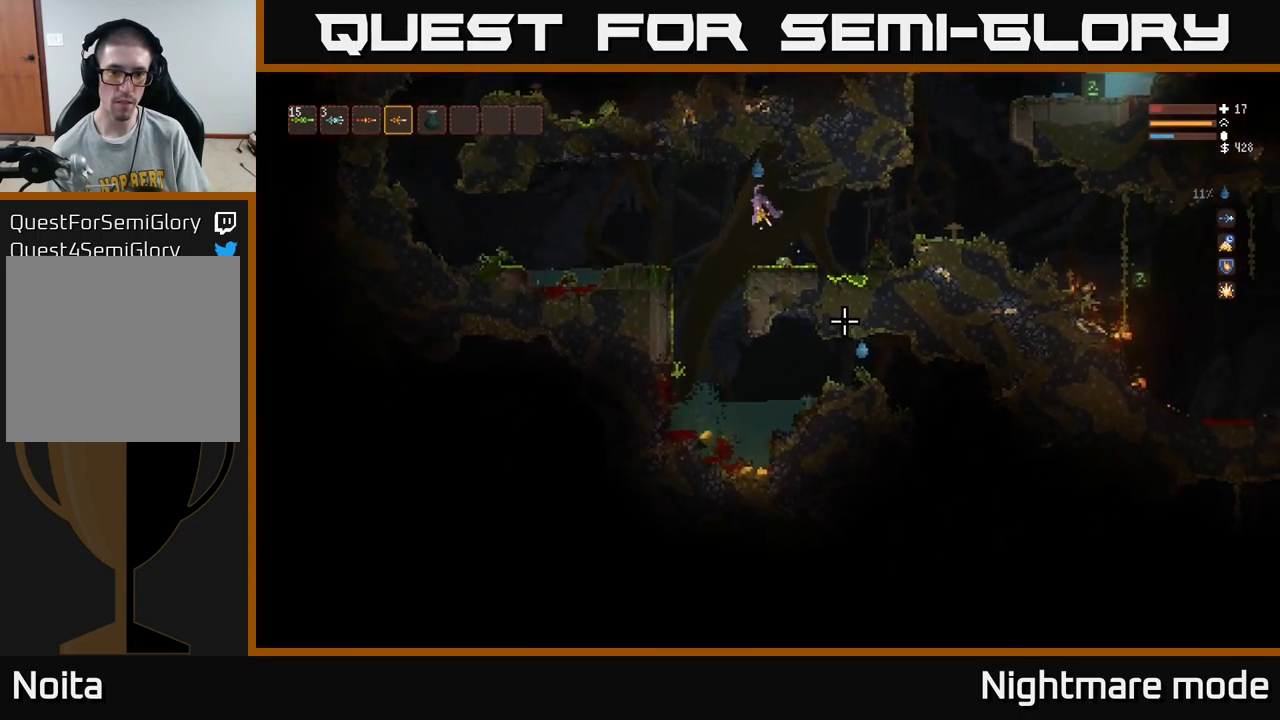
{"buttons": [], "left_stick": "center", "right_stick": "right", "events": [[233, "right_stick", "right"], [350, "left_stick", "center"]]}
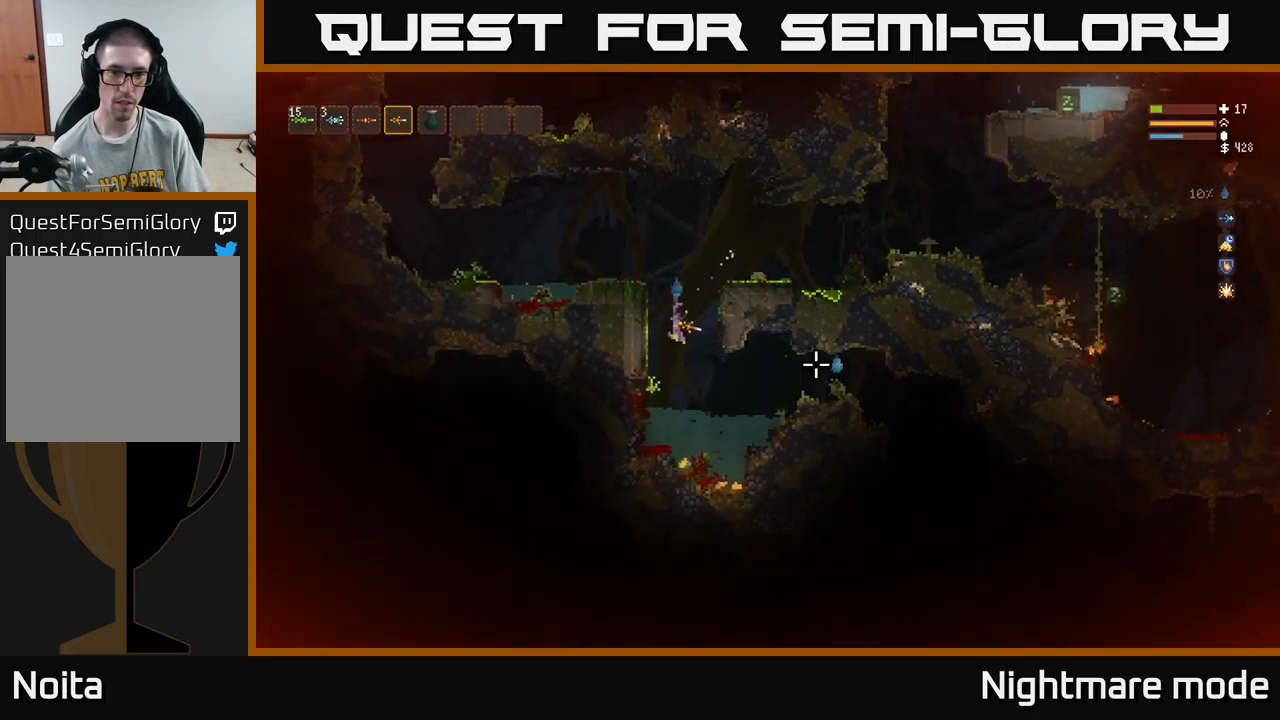
{"buttons": ["L2", "R2"], "left_stick": "center", "right_stick": "right", "events": [[17, "L2", "down"], [117, "L2", "up"], [367, "L2", "down"], [433, "R2", "down"]]}
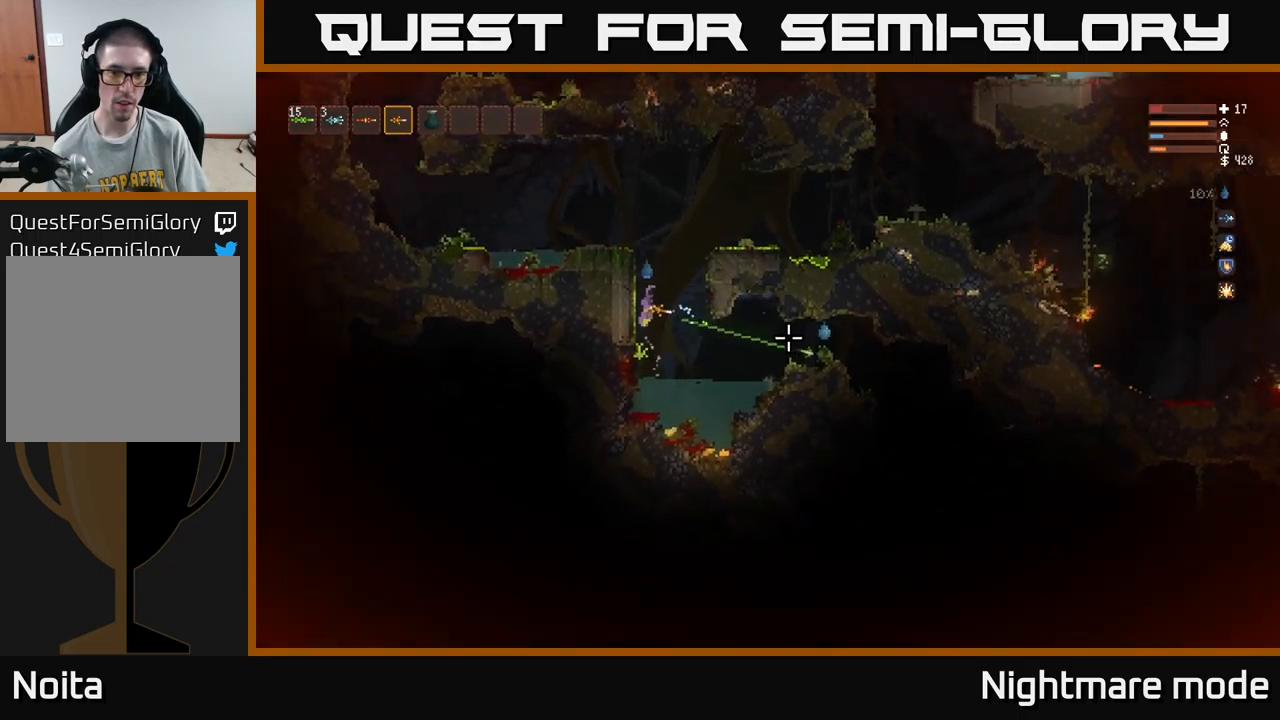
{"buttons": [], "left_stick": "center", "right_stick": "right", "events": [[17, "L2", "up"], [17, "R2", "up"], [183, "L2", "down"], [334, "left_stick", "right"], [367, "L2", "up"], [484, "left_stick", "center"]]}
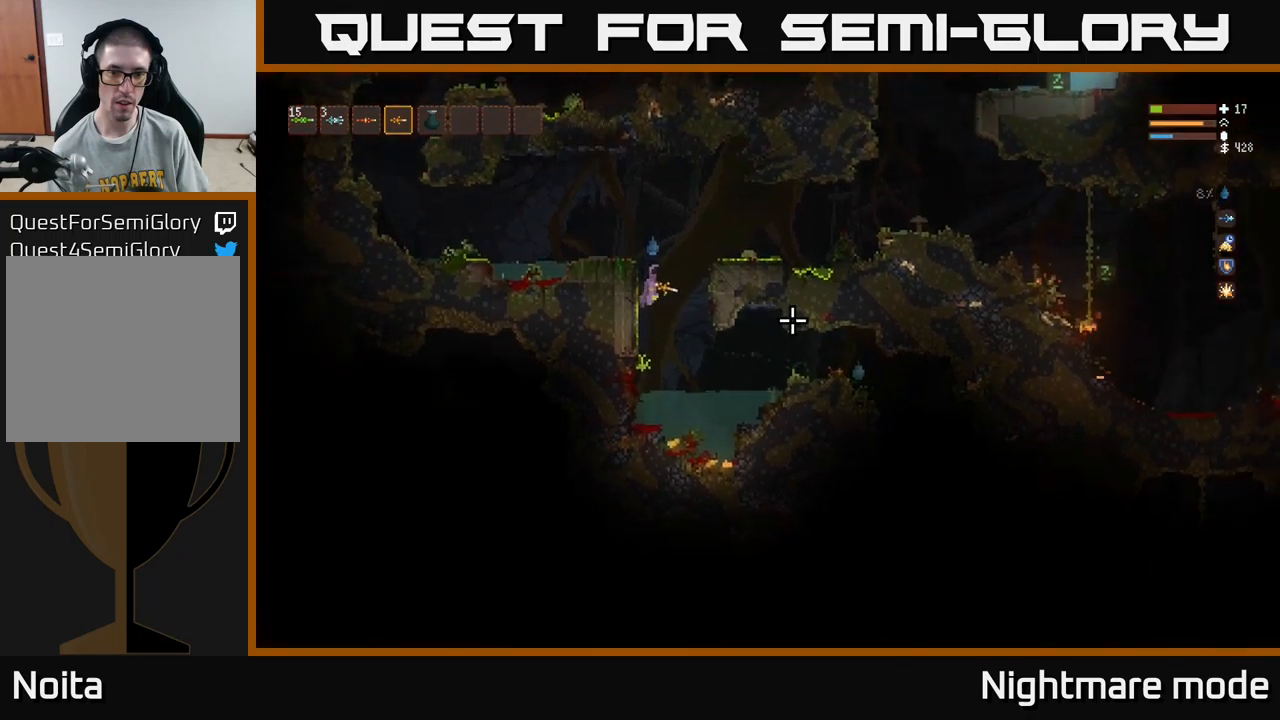
{"buttons": [], "left_stick": "center", "right_stick": "right", "events": [[100, "left_stick", "right"], [467, "left_stick", "center"]]}
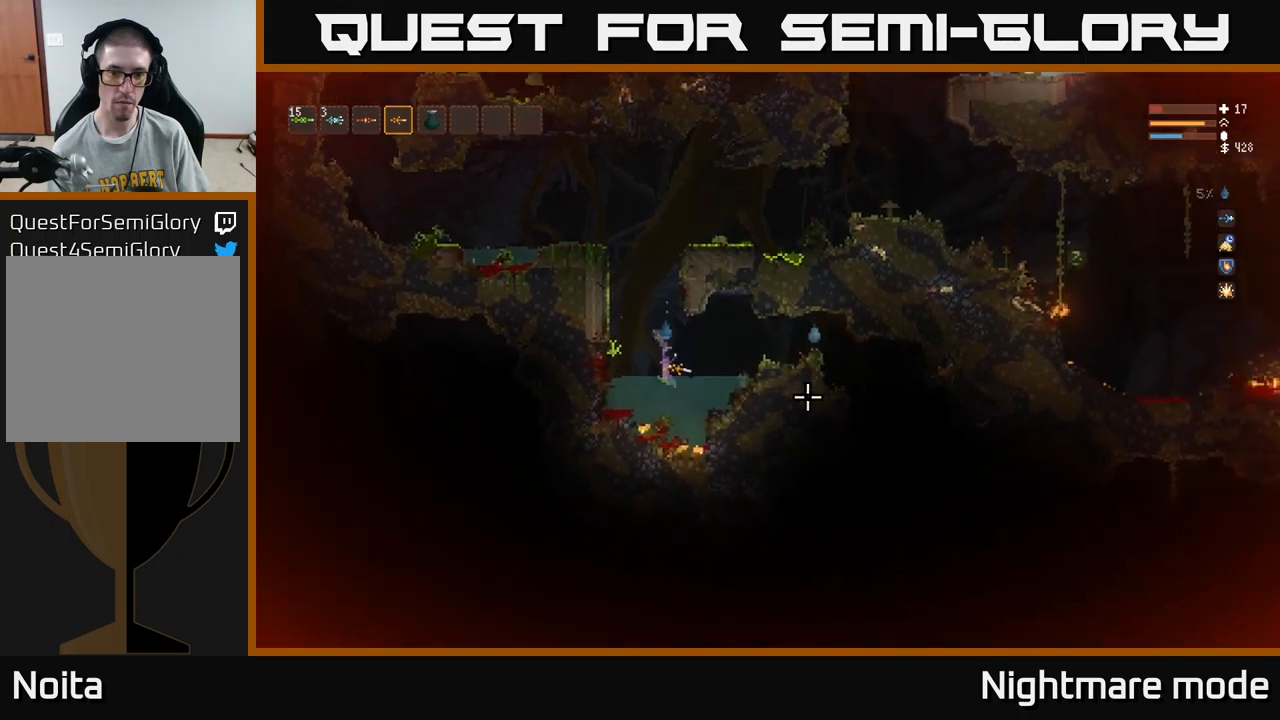
{"buttons": ["L2"], "left_stick": "up-left", "right_stick": "right", "events": [[34, "left_stick", "right"], [217, "left_stick", "left"], [234, "L2", "down"], [367, "left_stick", "up-left"]]}
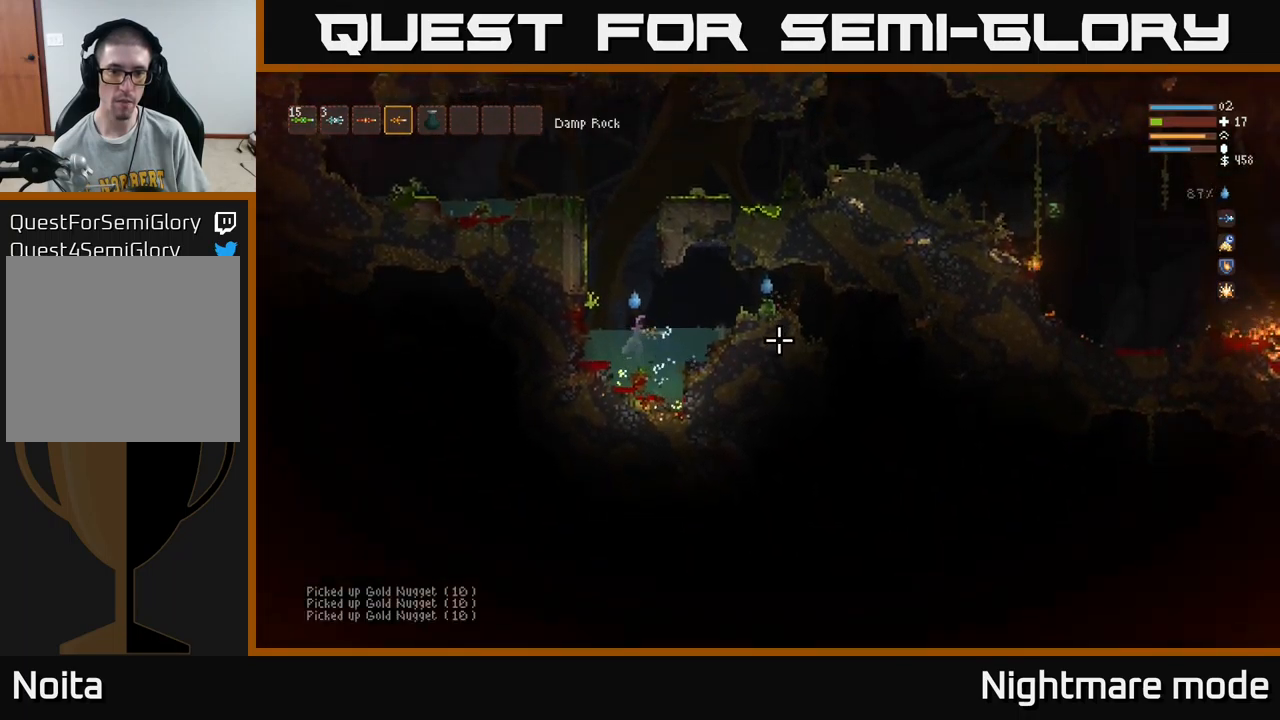
{"buttons": ["L2"], "left_stick": "right", "right_stick": "right", "events": [[117, "left_stick", "center"], [184, "R2", "down"], [184, "left_stick", "left"], [250, "R2", "up"], [300, "left_stick", "center"], [500, "left_stick", "right"]]}
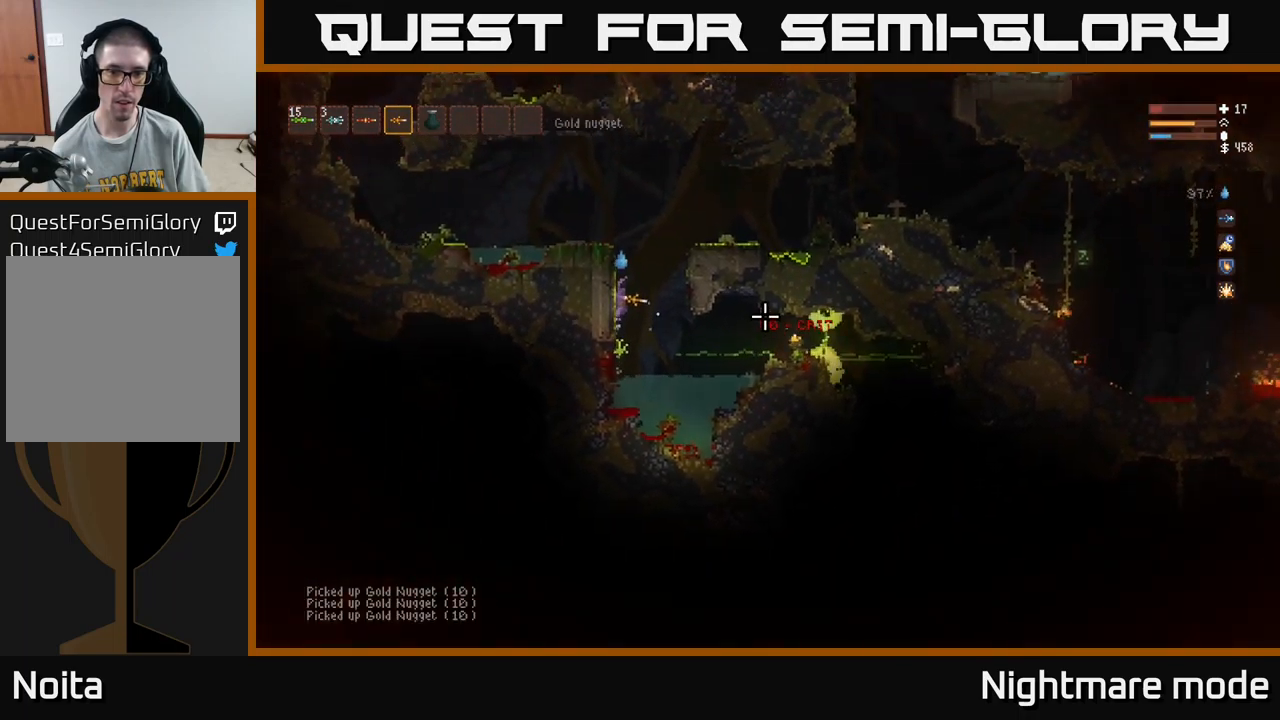
{"buttons": [], "left_stick": "center", "right_stick": "down-right", "events": [[134, "left_stick", "center"], [167, "right_stick", "down-right"], [200, "L2", "up"], [217, "left_stick", "left"], [300, "left_stick", "center"], [384, "left_stick", "down-right"], [500, "left_stick", "center"]]}
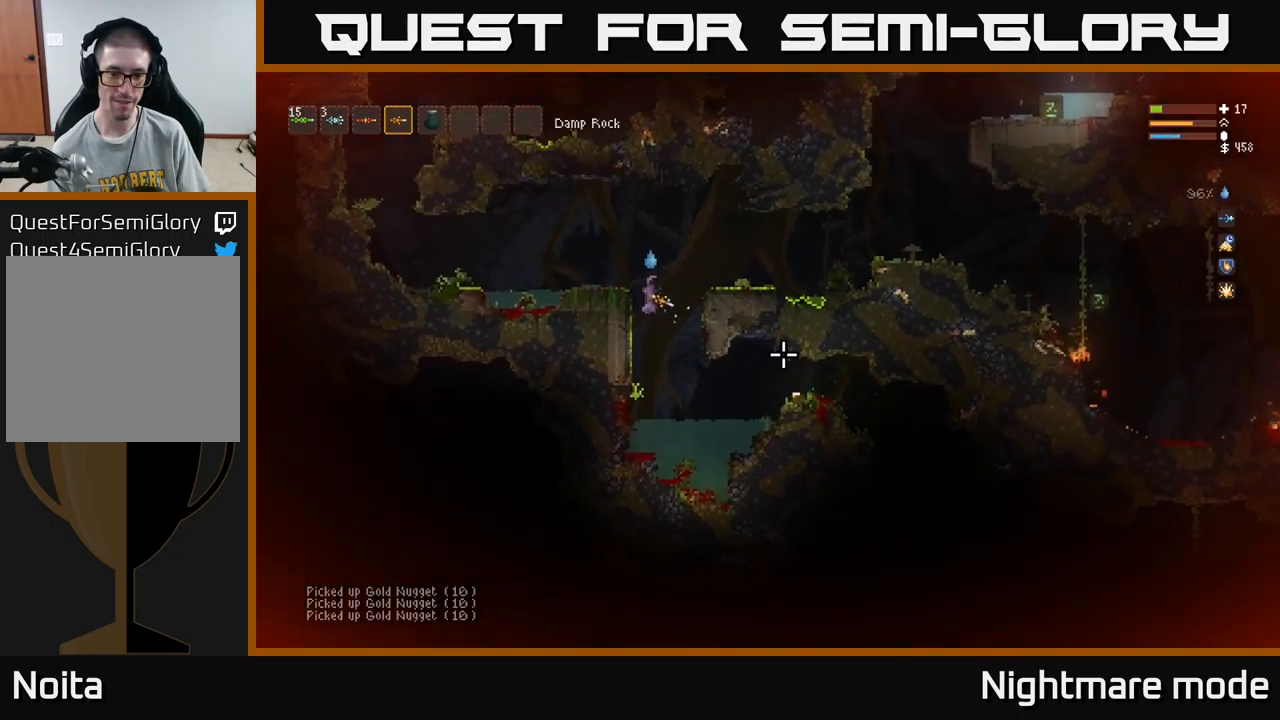
{"buttons": ["L2"], "left_stick": "right", "right_stick": "right", "events": [[34, "right_stick", "center"], [67, "left_stick", "right"], [200, "right_stick", "right"], [400, "L2", "down"]]}
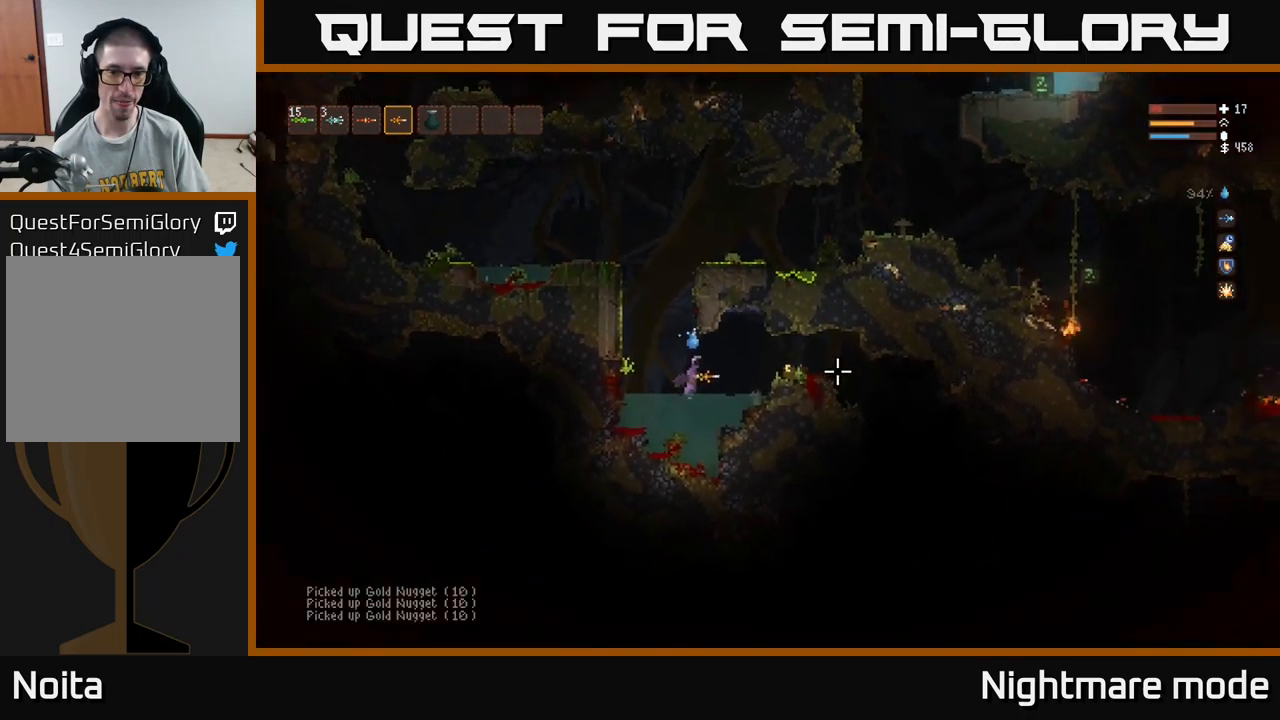
{"buttons": [], "left_stick": "right", "right_stick": "right", "events": [[34, "L2", "up"], [184, "L2", "down"], [267, "L2", "up"]]}
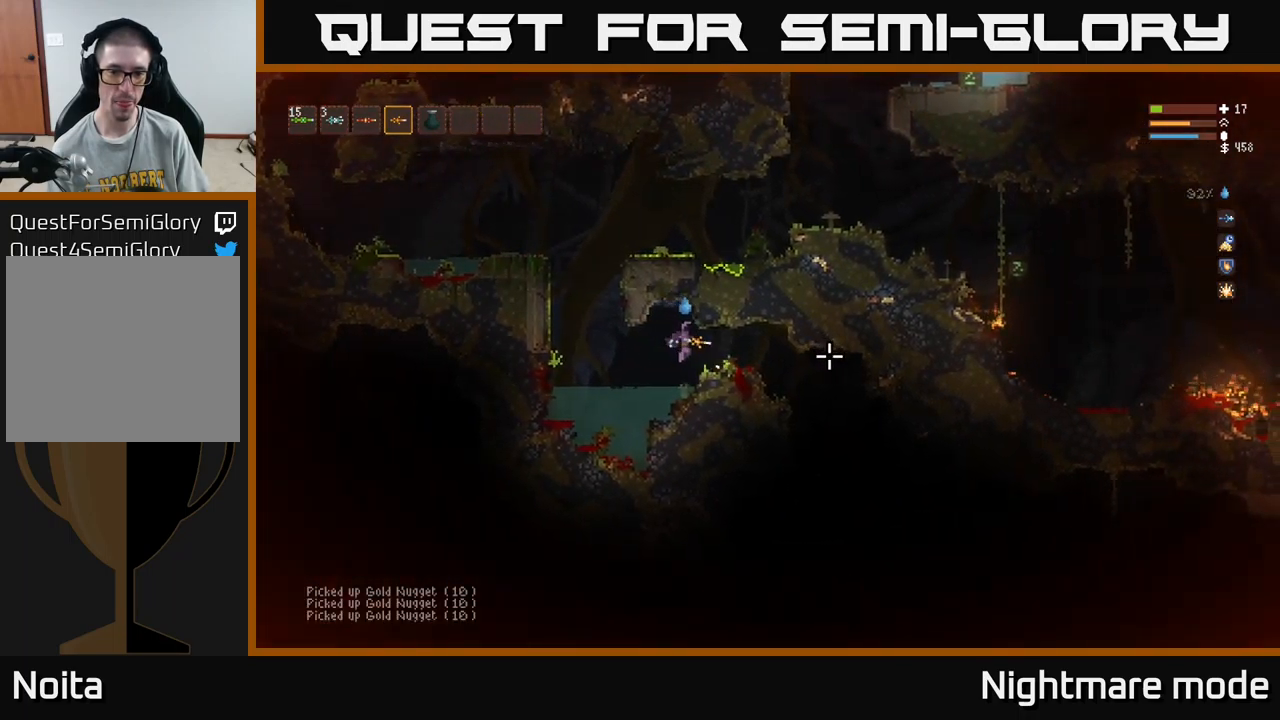
{"buttons": [], "left_stick": "right", "right_stick": "down-right", "events": [[417, "right_stick", "down-right"]]}
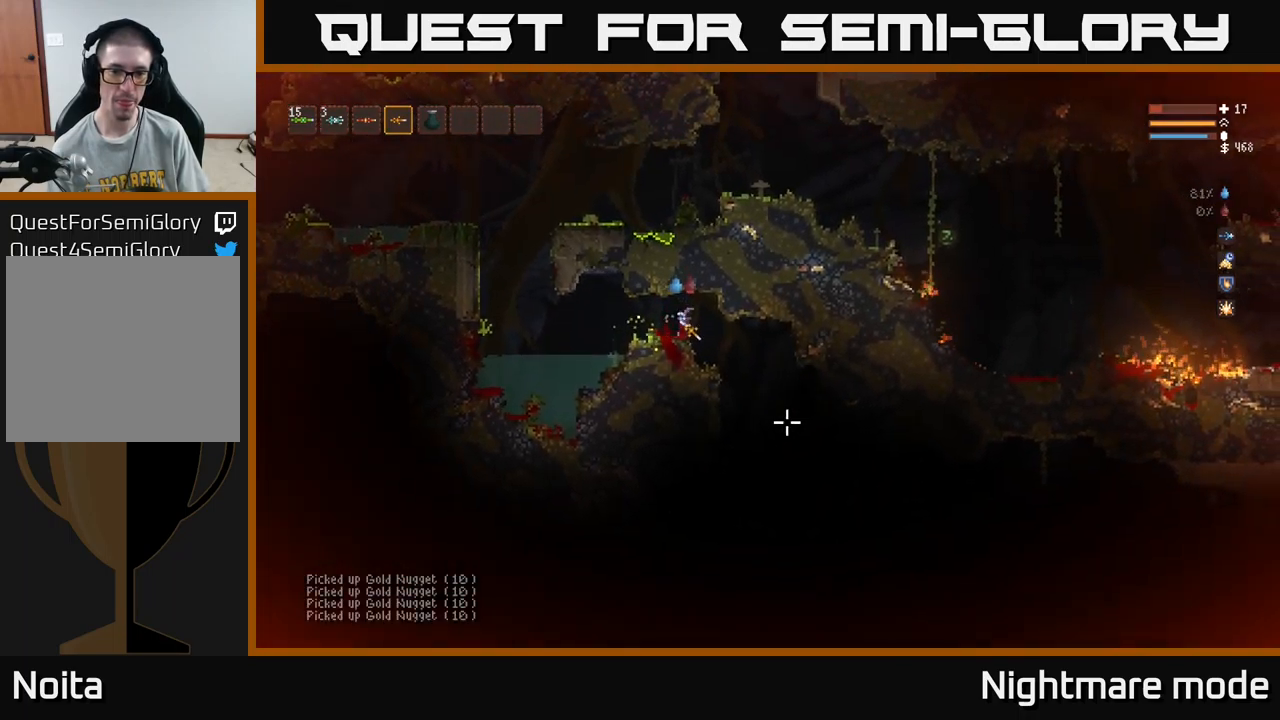
{"buttons": [], "left_stick": "right", "right_stick": "down", "events": [[34, "left_stick", "center"], [117, "right_stick", "down"], [384, "left_stick", "right"]]}
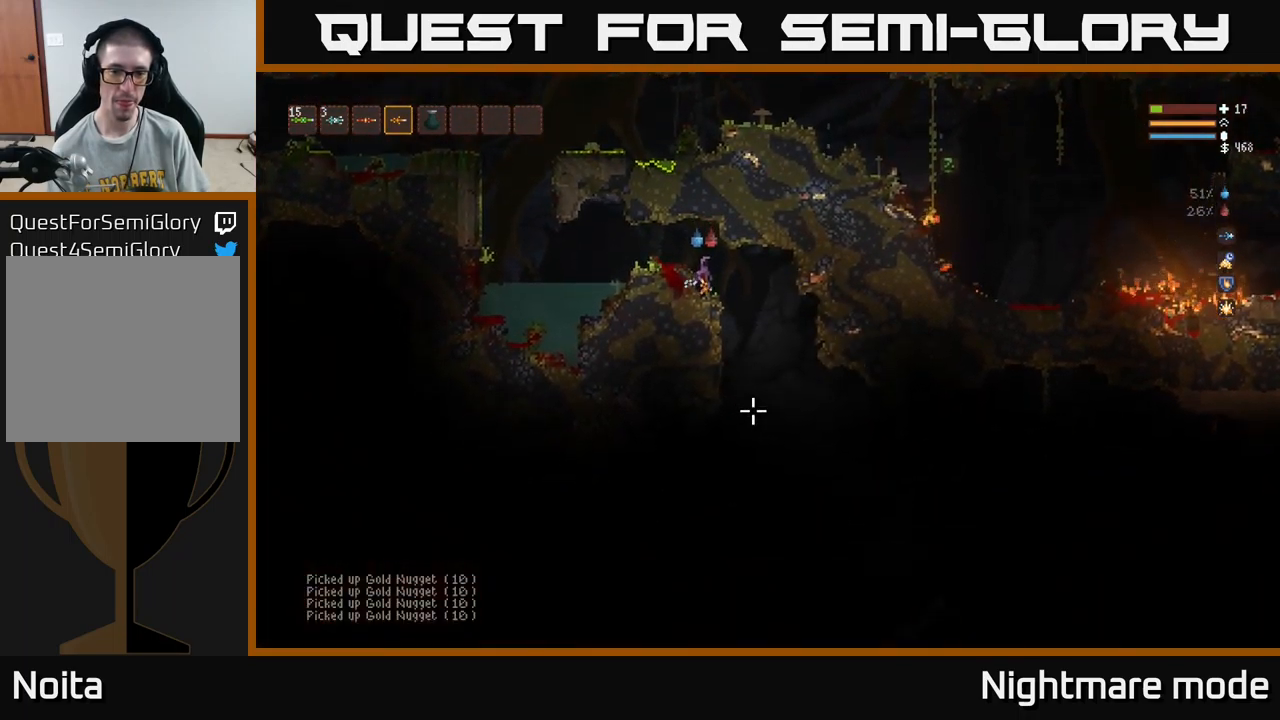
{"buttons": [], "left_stick": "center", "right_stick": "down", "events": [[384, "left_stick", "center"]]}
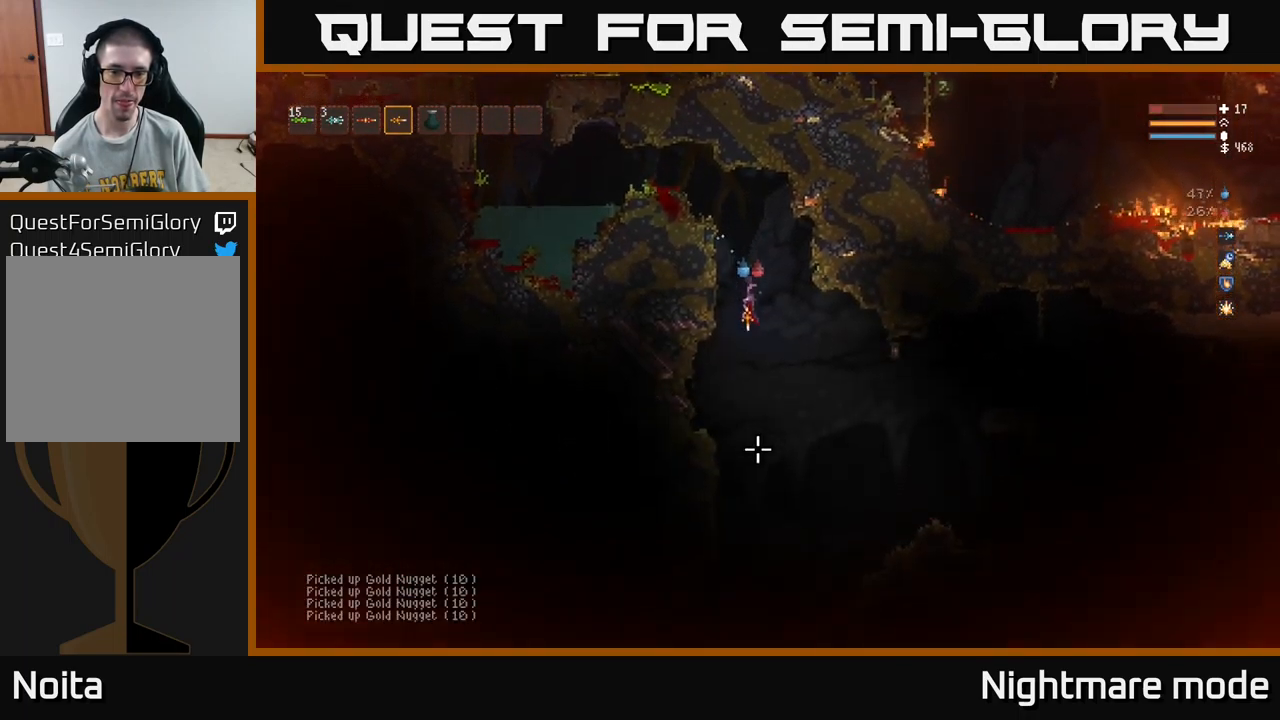
{"buttons": [], "left_stick": "right", "right_stick": "down-right", "events": [[100, "L2", "down"], [217, "L2", "up"], [351, "right_stick", "down-right"], [401, "left_stick", "right"]]}
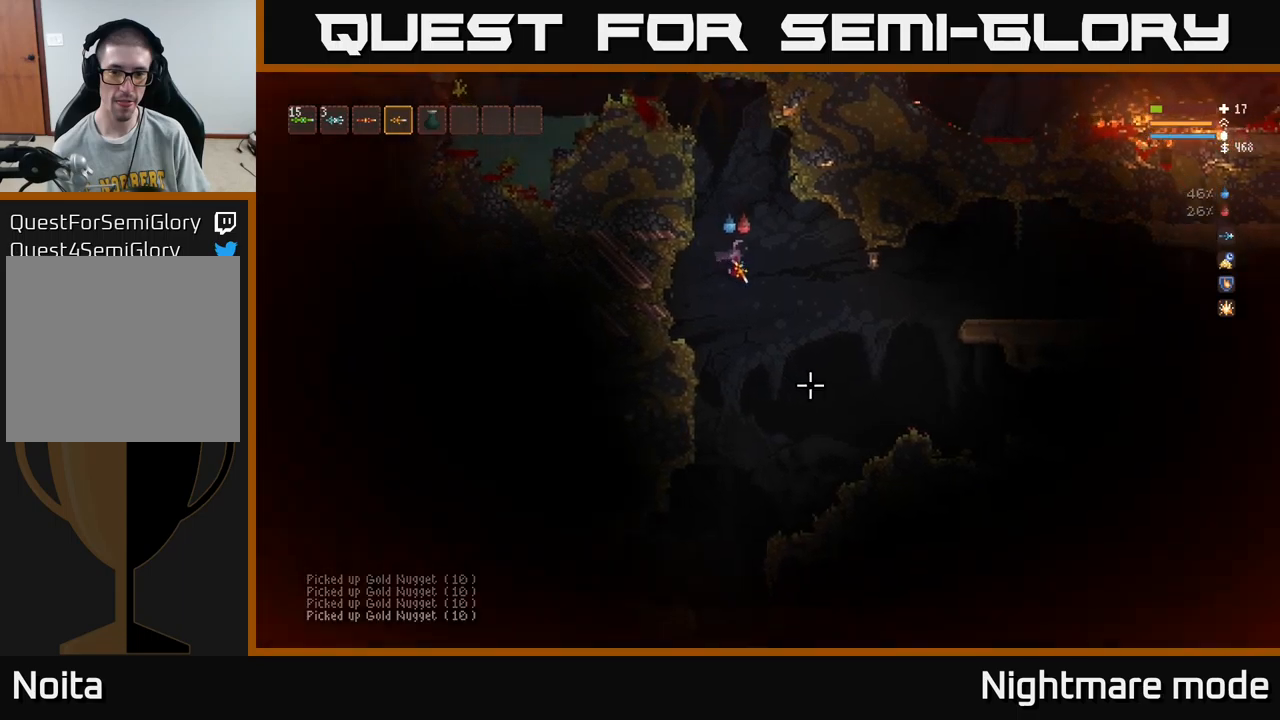
{"buttons": [], "left_stick": "right", "right_stick": "right", "events": [[150, "L2", "down"], [150, "right_stick", "right"], [250, "L2", "up"]]}
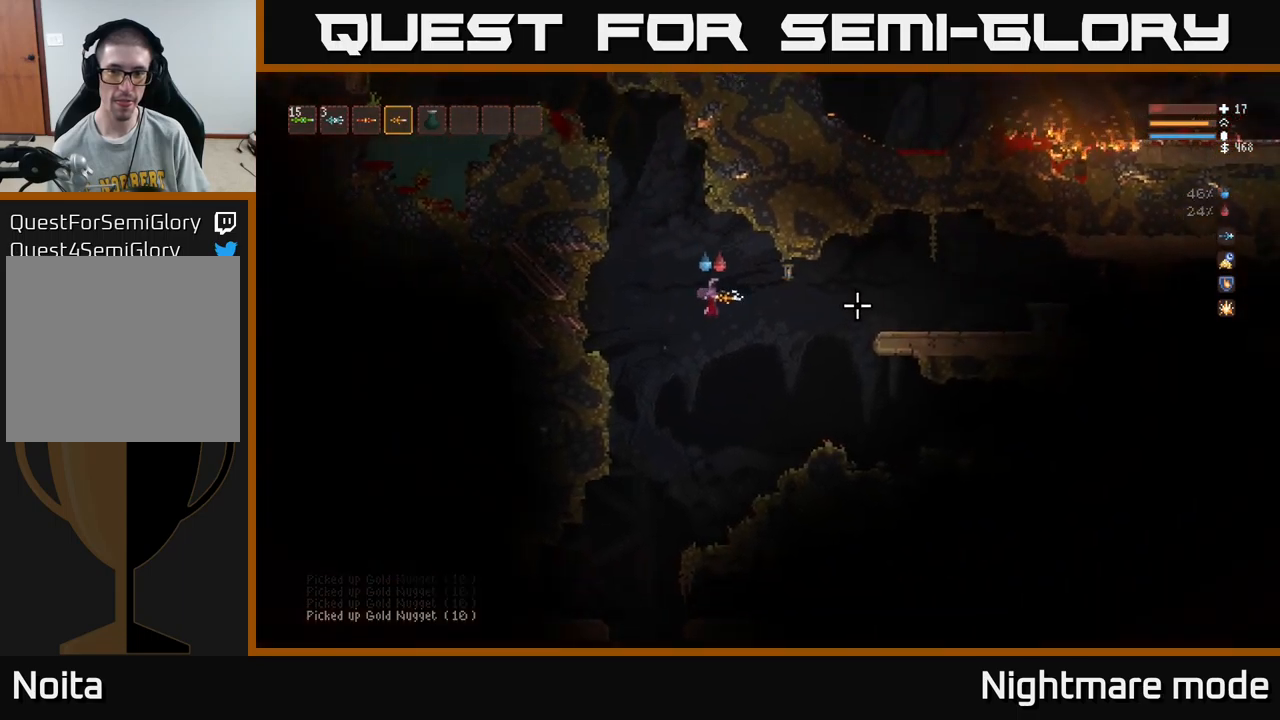
{"buttons": ["R2"], "left_stick": "center", "right_stick": "right", "events": [[67, "L2", "down"], [200, "L2", "up"], [267, "left_stick", "left"], [367, "left_stick", "center"], [467, "R2", "down"]]}
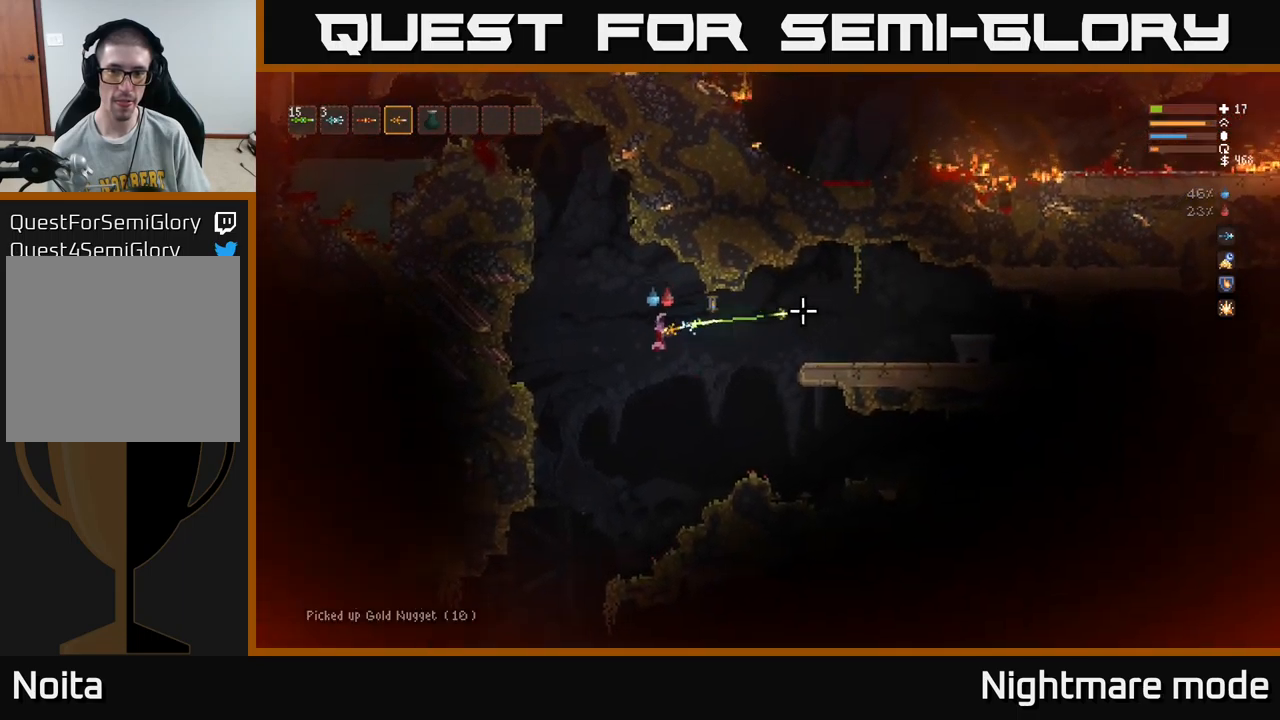
{"buttons": ["L2"], "left_stick": "right", "right_stick": "right", "events": [[33, "R2", "up"], [67, "left_stick", "down-left"], [117, "left_stick", "center"], [167, "left_stick", "right"], [450, "L2", "down"]]}
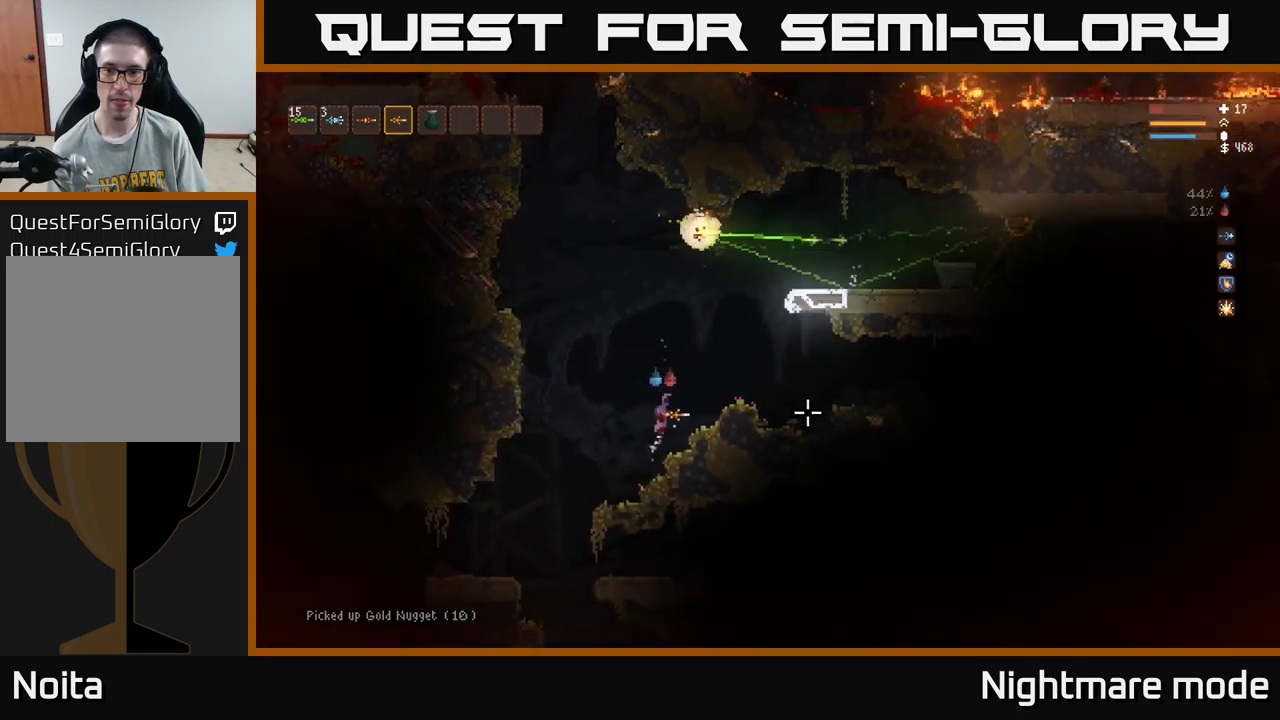
{"buttons": [], "left_stick": "center", "right_stick": "right", "events": [[50, "left_stick", "center"], [83, "L2", "up"], [133, "left_stick", "left"], [233, "left_stick", "center"]]}
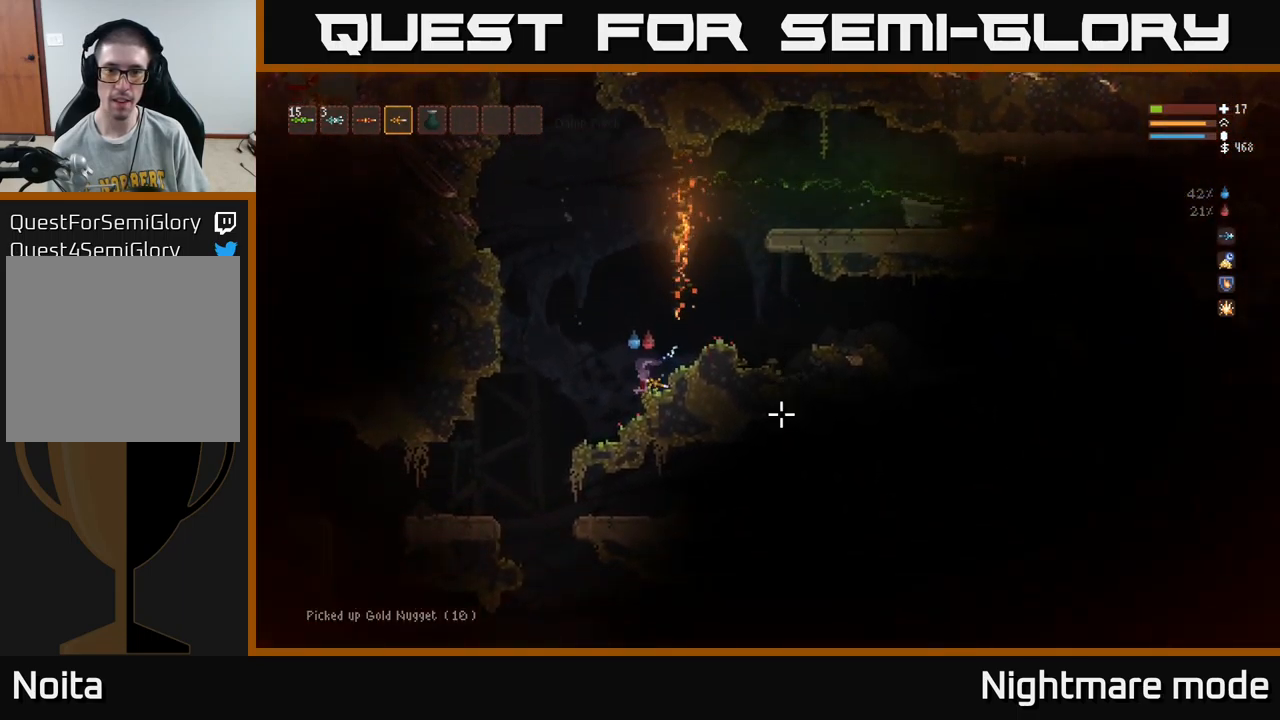
{"buttons": [], "left_stick": "left", "right_stick": "down-left", "events": [[50, "left_stick", "left"], [67, "right_stick", "down-left"], [150, "L2", "down"], [333, "L2", "up"]]}
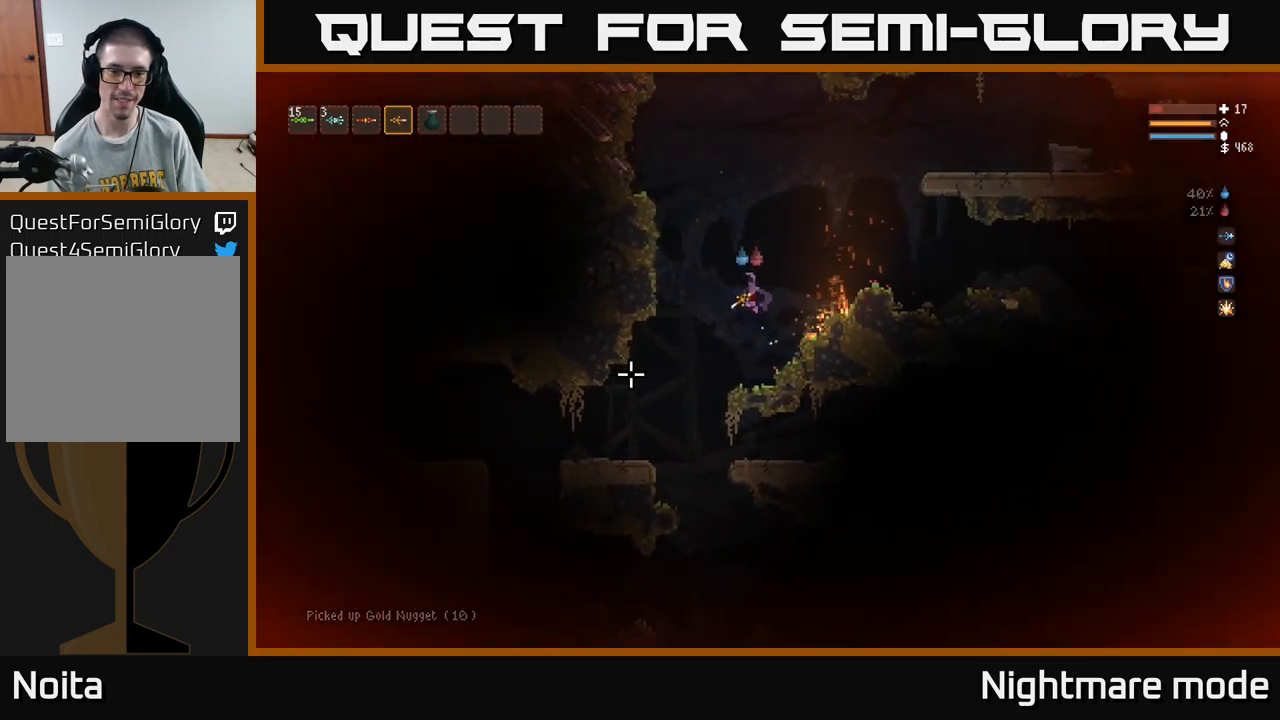
{"buttons": [], "left_stick": "left", "right_stick": "down-left", "events": []}
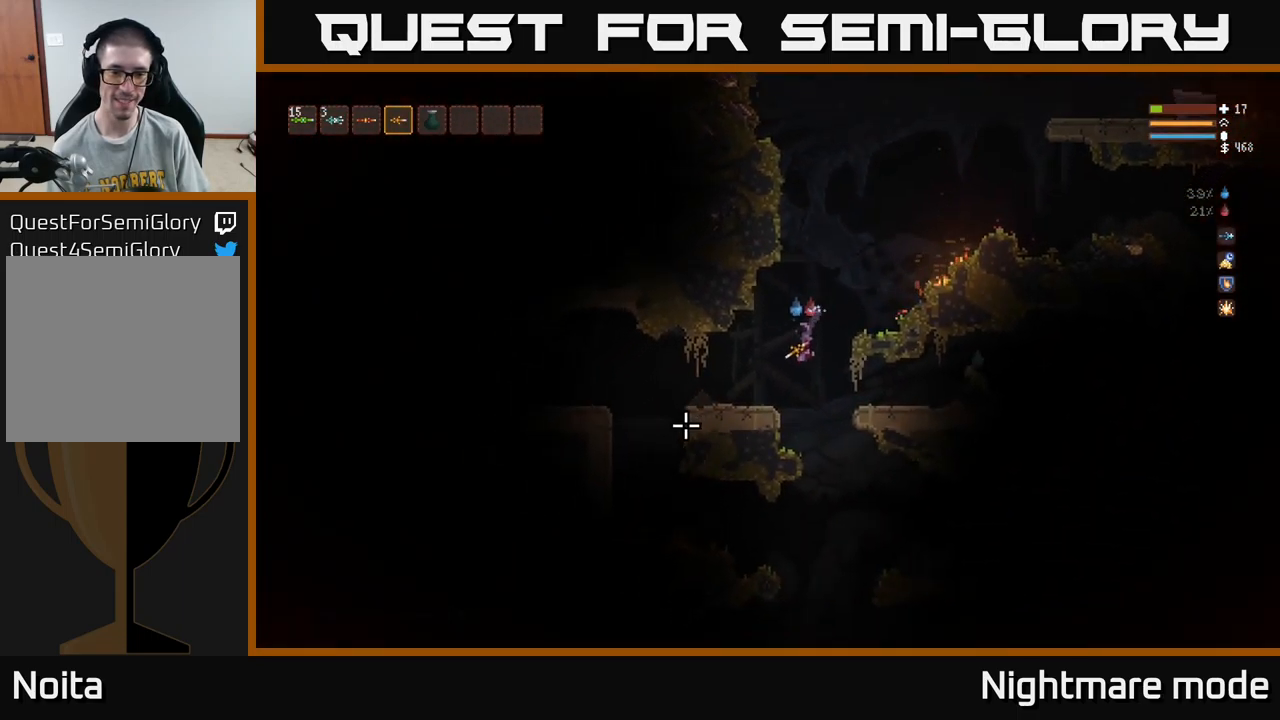
{"buttons": [], "left_stick": "center", "right_stick": "down-left", "events": [[50, "L2", "down"], [150, "L2", "up"], [467, "left_stick", "center"]]}